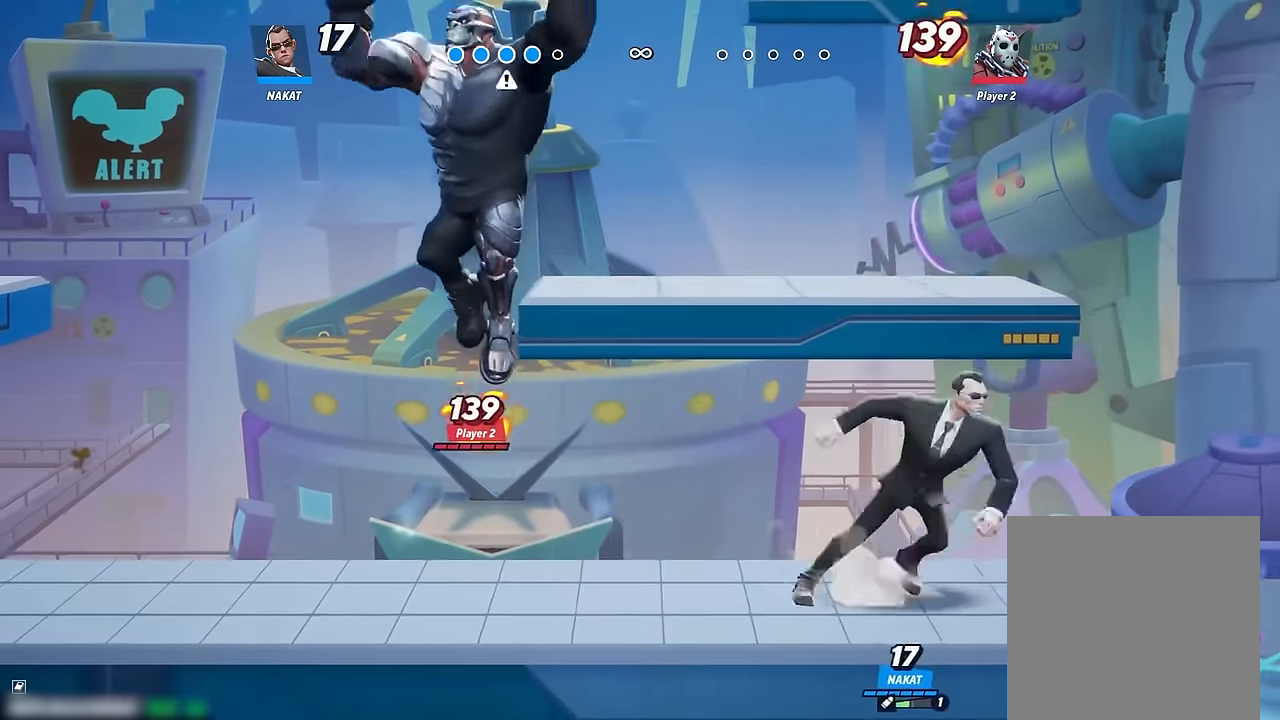
Gameplay with a controller (Xbox layout); each line is a JSON object with the inputs held at the frame after it. "events" lists button and stick changes between this image and that frame as [ms after this image, input, new state], when the widget could be followed in between. Not read: HOME.
{"buttons": [], "left_stick": "down", "right_stick": "center", "events": [[317, "left_stick", "down"]]}
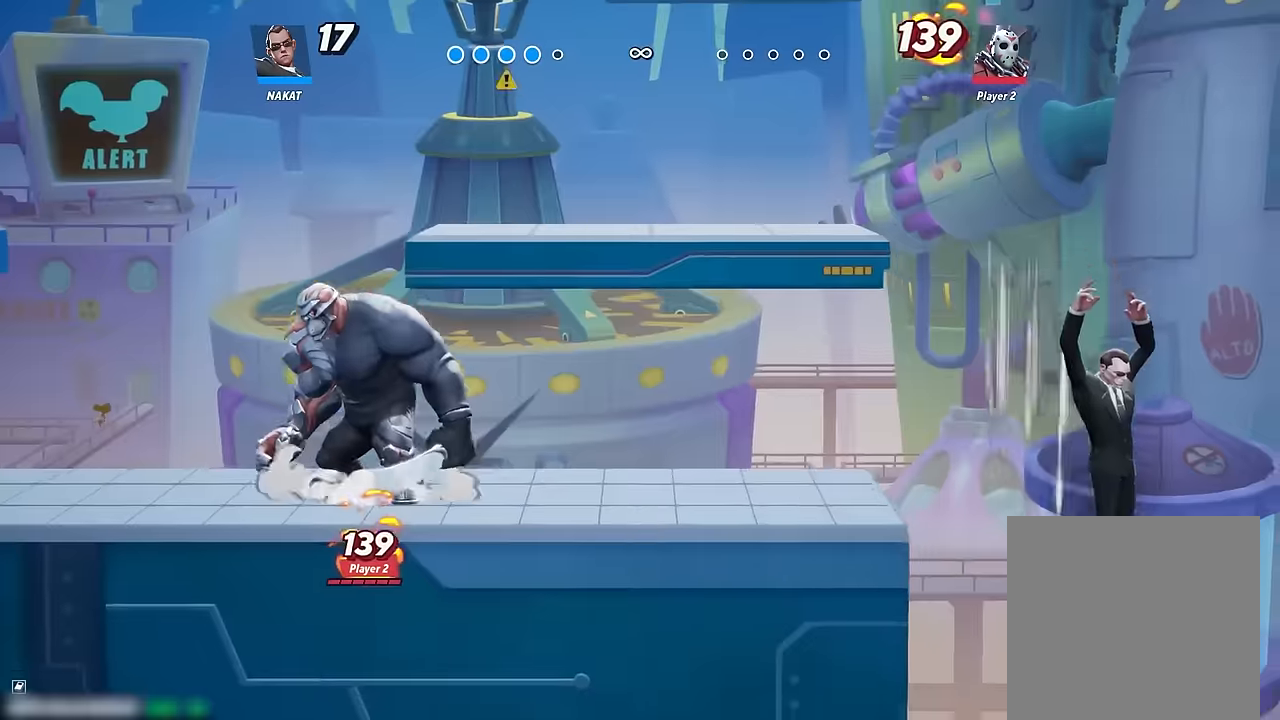
{"buttons": [], "left_stick": "center", "right_stick": "center", "events": [[84, "Y", "down"], [400, "Y", "up"], [434, "left_stick", "center"]]}
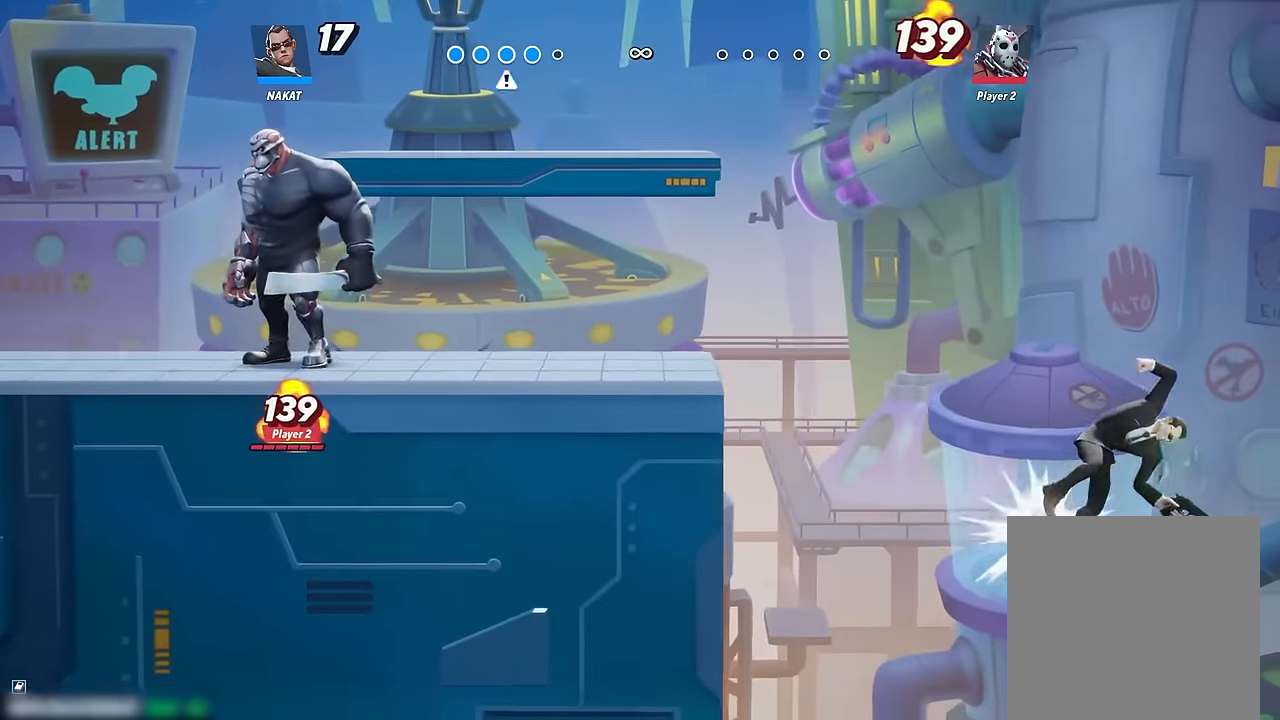
{"buttons": [], "left_stick": "up-left", "right_stick": "center", "events": [[500, "left_stick", "up-left"]]}
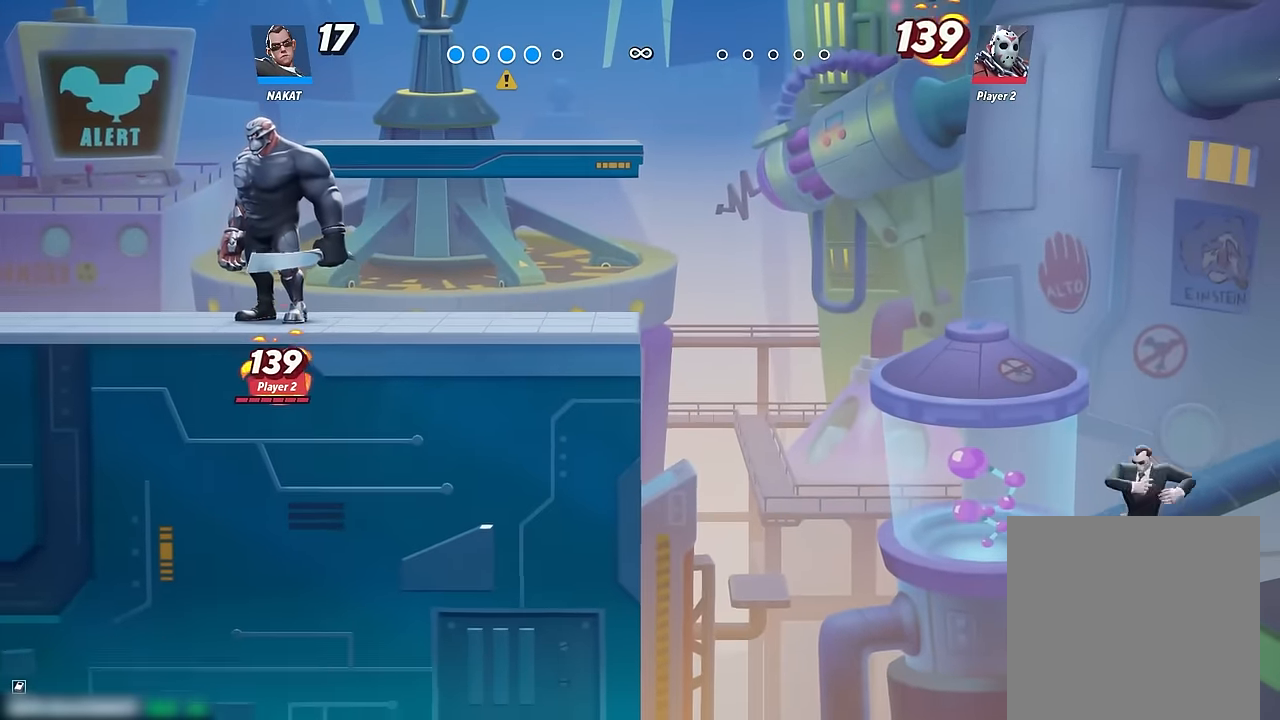
{"buttons": ["A"], "left_stick": "left", "right_stick": "center", "events": [[100, "left_stick", "left"], [117, "R2", "down"], [234, "A", "down"], [250, "R2", "up"]]}
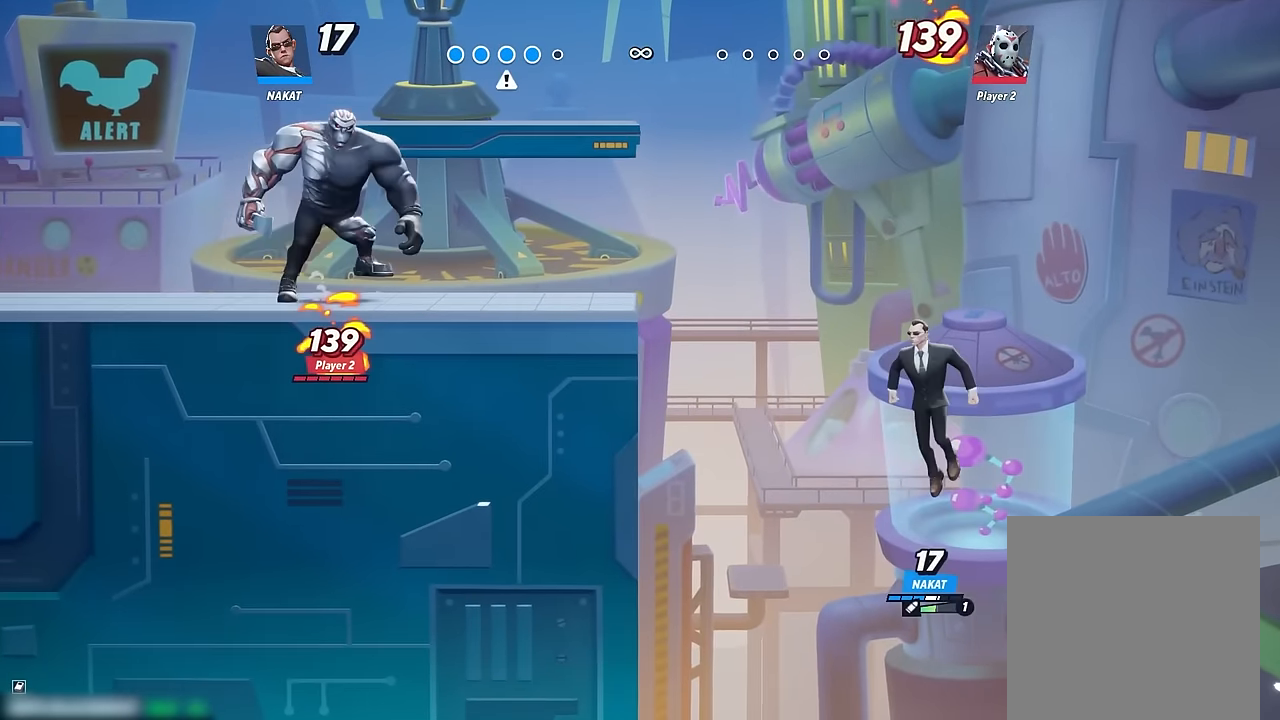
{"buttons": ["A"], "left_stick": "left", "right_stick": "center", "events": [[167, "A", "up"], [434, "A", "down"]]}
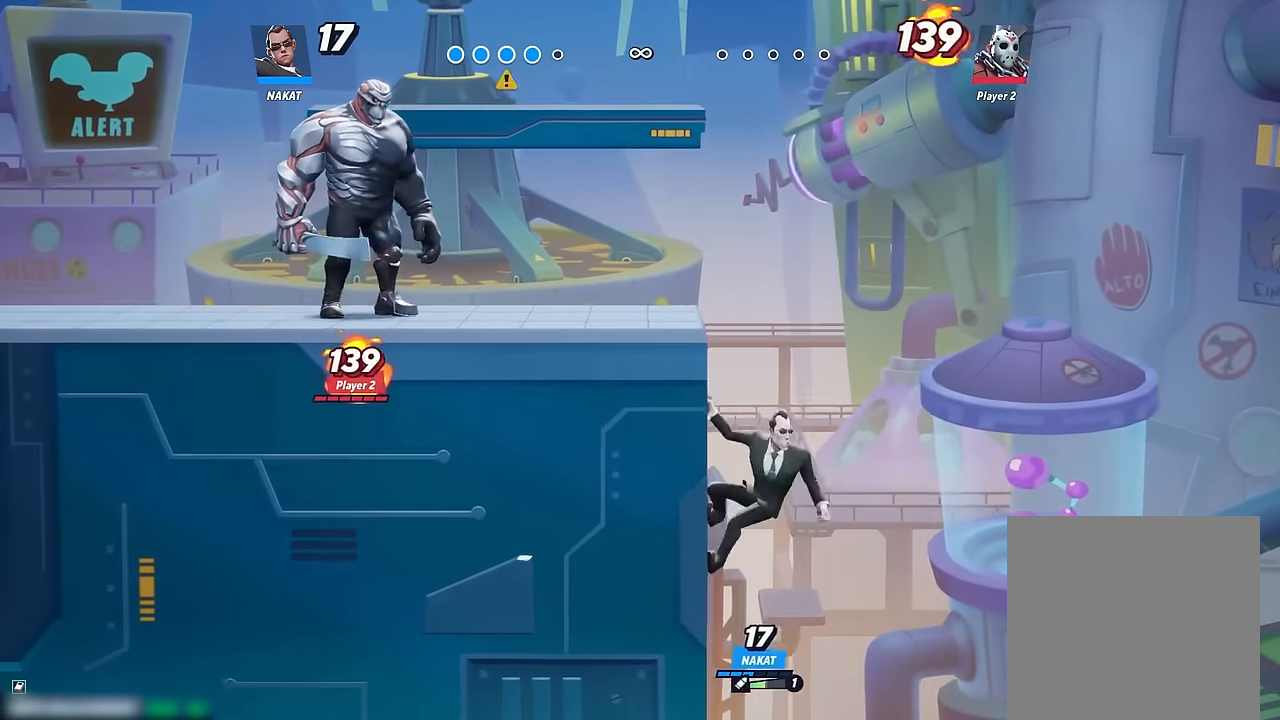
{"buttons": [], "left_stick": "left", "right_stick": "center", "events": [[67, "A", "up"]]}
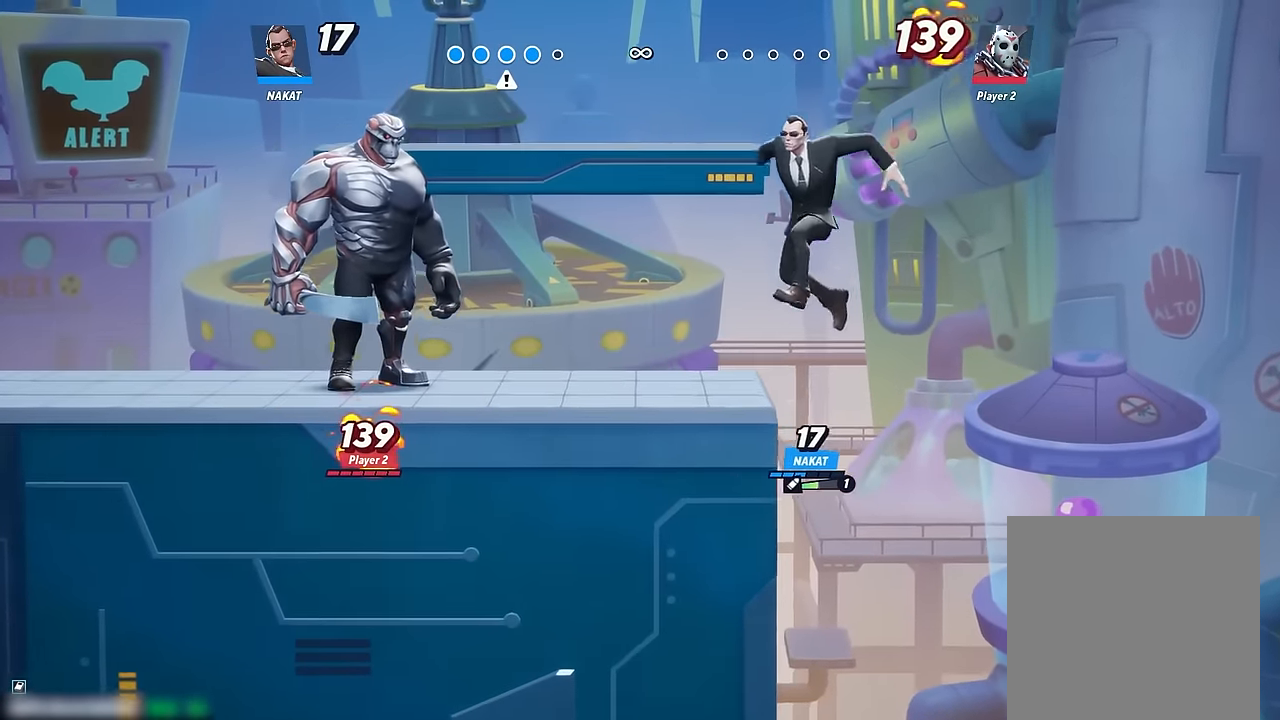
{"buttons": [], "left_stick": "left", "right_stick": "center", "events": [[250, "A", "down"], [317, "A", "up"]]}
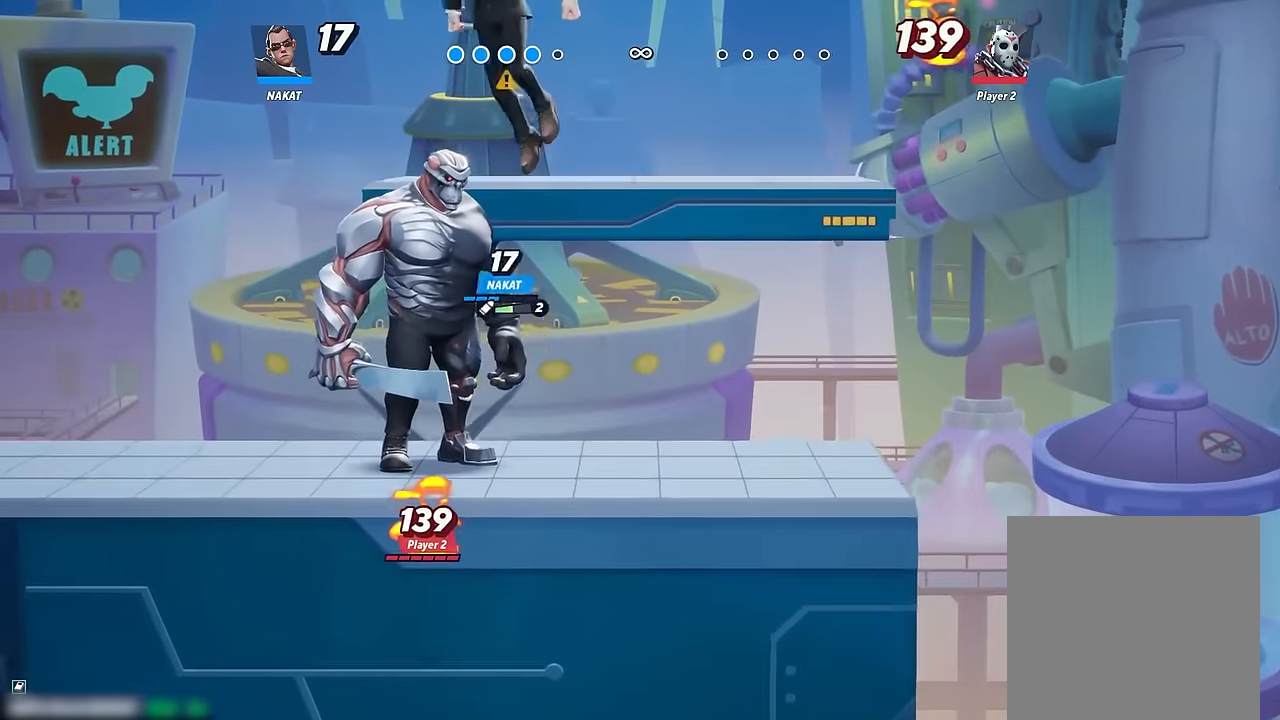
{"buttons": [], "left_stick": "left", "right_stick": "center", "events": []}
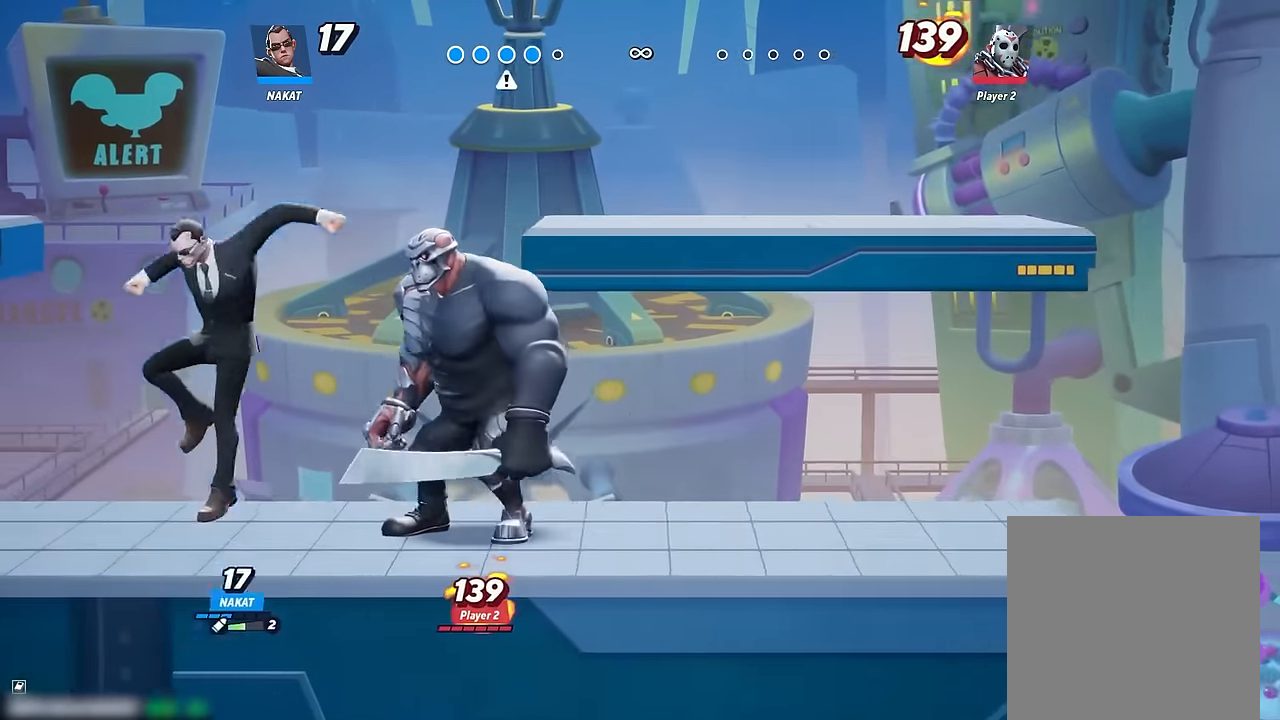
{"buttons": [], "left_stick": "right", "right_stick": "center", "events": [[384, "left_stick", "center"], [434, "left_stick", "right"]]}
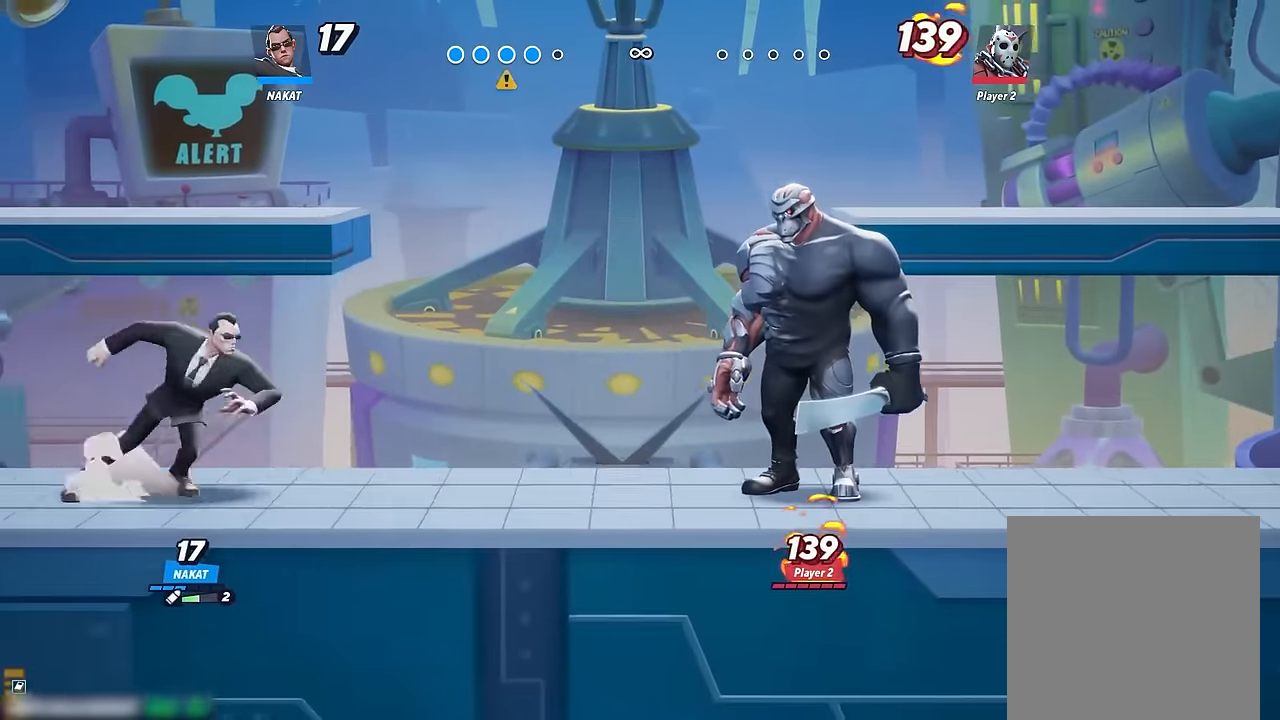
{"buttons": [], "left_stick": "left", "right_stick": "center", "events": [[466, "left_stick", "left"]]}
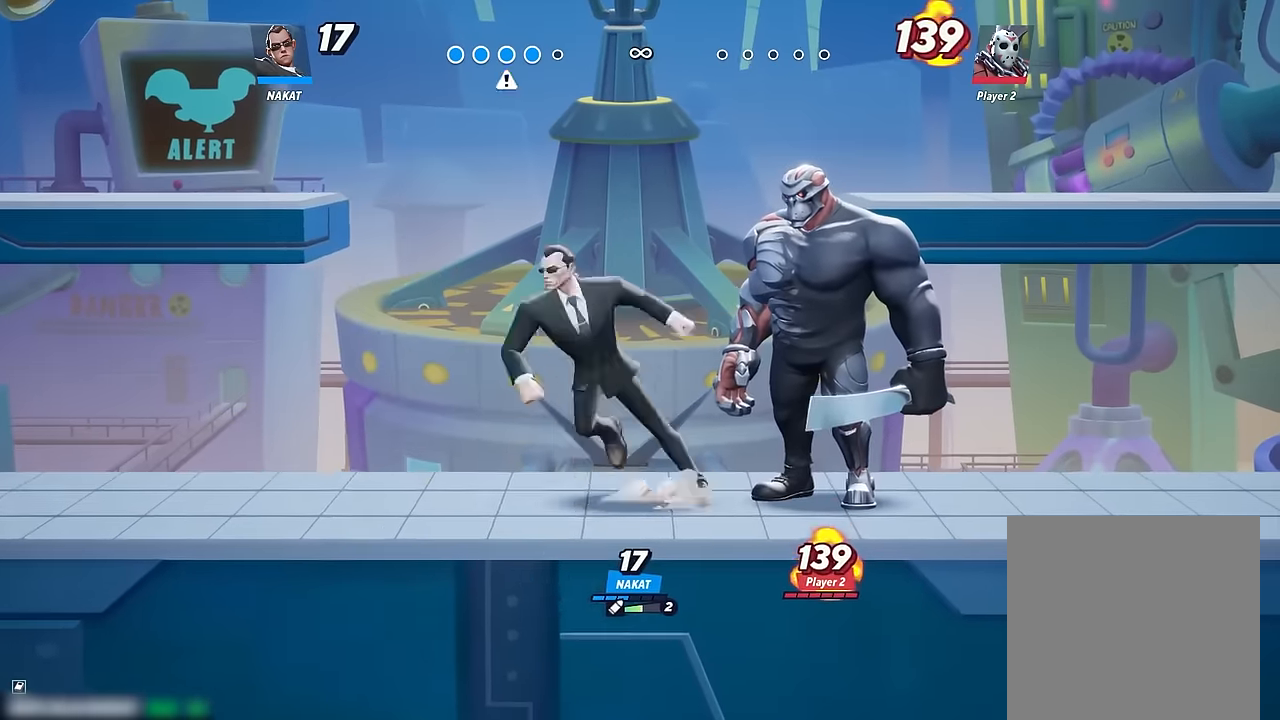
{"buttons": [], "left_stick": "center", "right_stick": "center", "events": [[166, "left_stick", "center"], [266, "left_stick", "right"], [500, "left_stick", "center"]]}
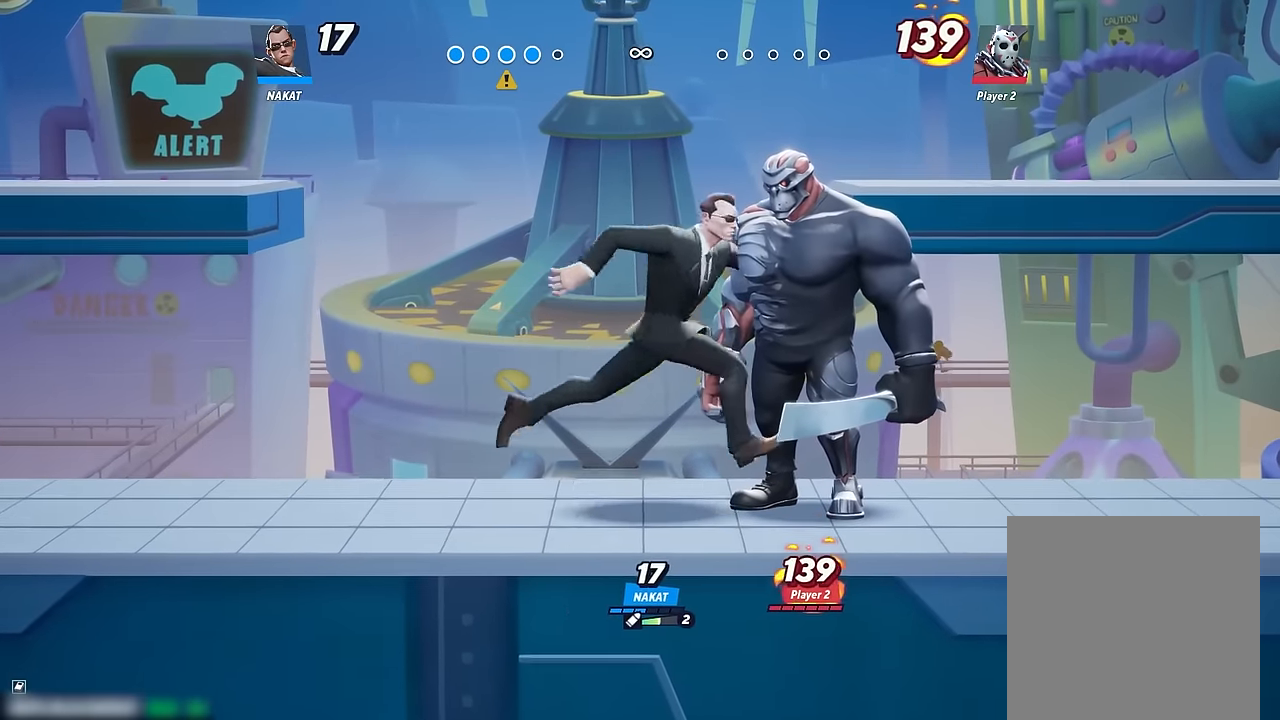
{"buttons": [], "left_stick": "center", "right_stick": "center", "events": [[116, "A", "down"], [466, "A", "up"]]}
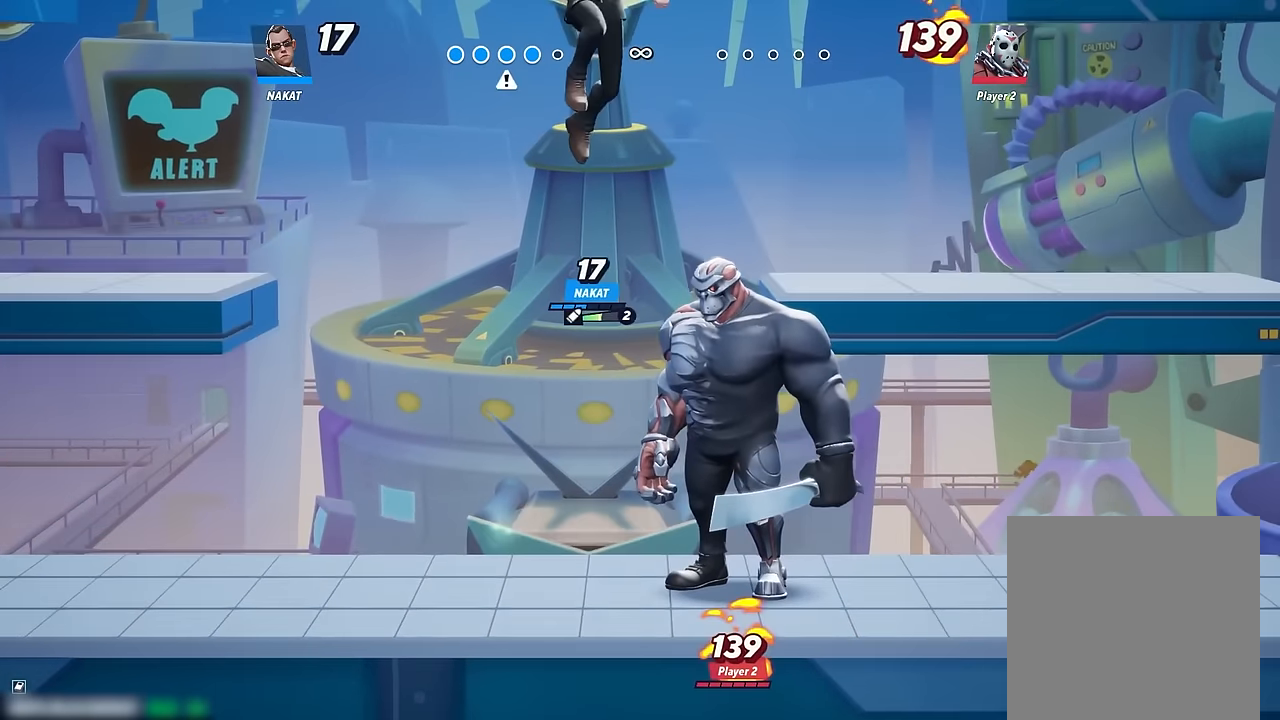
{"buttons": ["Y"], "left_stick": "up", "right_stick": "center", "events": [[50, "A", "down"], [150, "A", "up"], [333, "left_stick", "up"], [433, "Y", "down"]]}
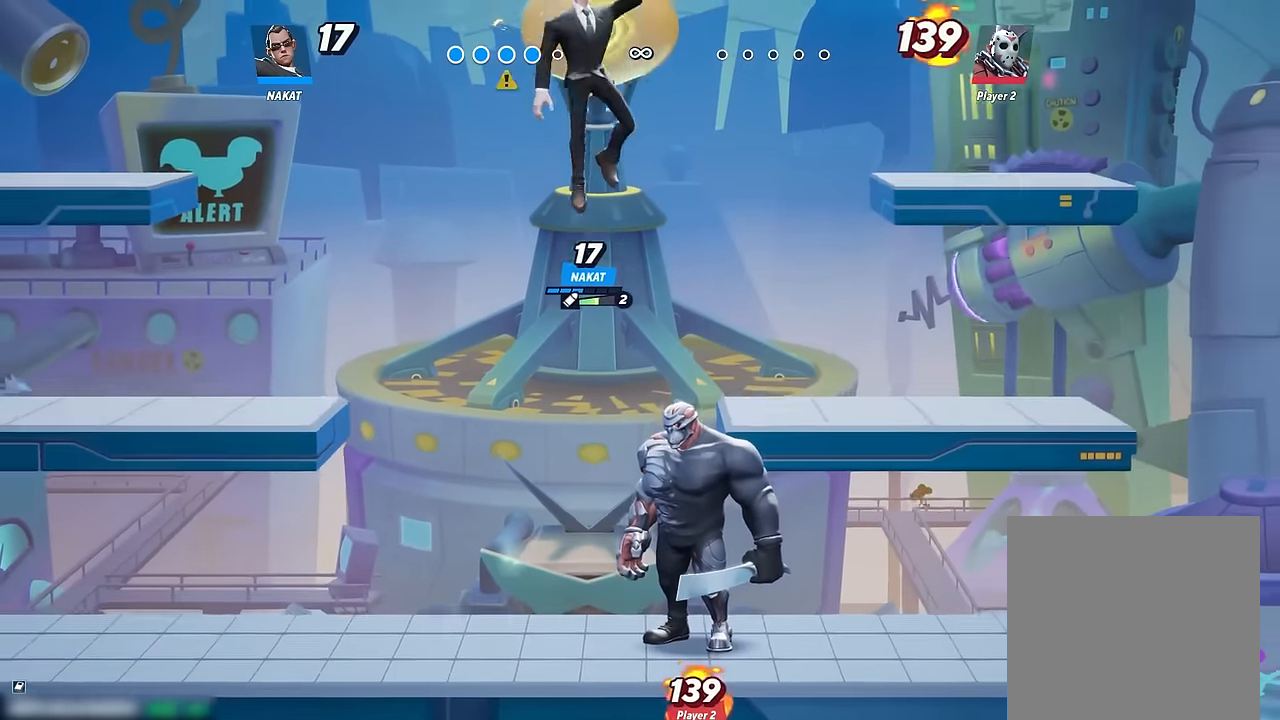
{"buttons": ["Y"], "left_stick": "right", "right_stick": "center", "events": [[66, "left_stick", "right"]]}
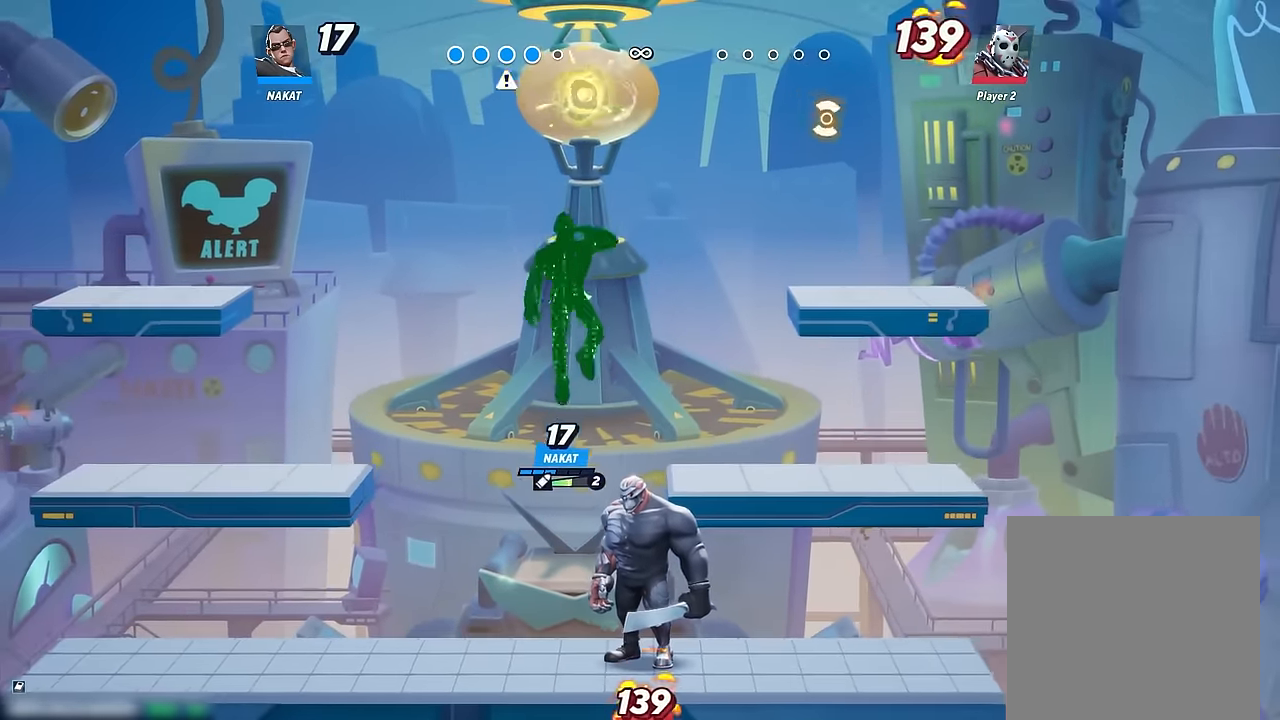
{"buttons": [], "left_stick": "up-left", "right_stick": "center", "events": [[66, "left_stick", "up-right"], [183, "left_stick", "up"], [283, "Y", "up"], [483, "left_stick", "up-left"]]}
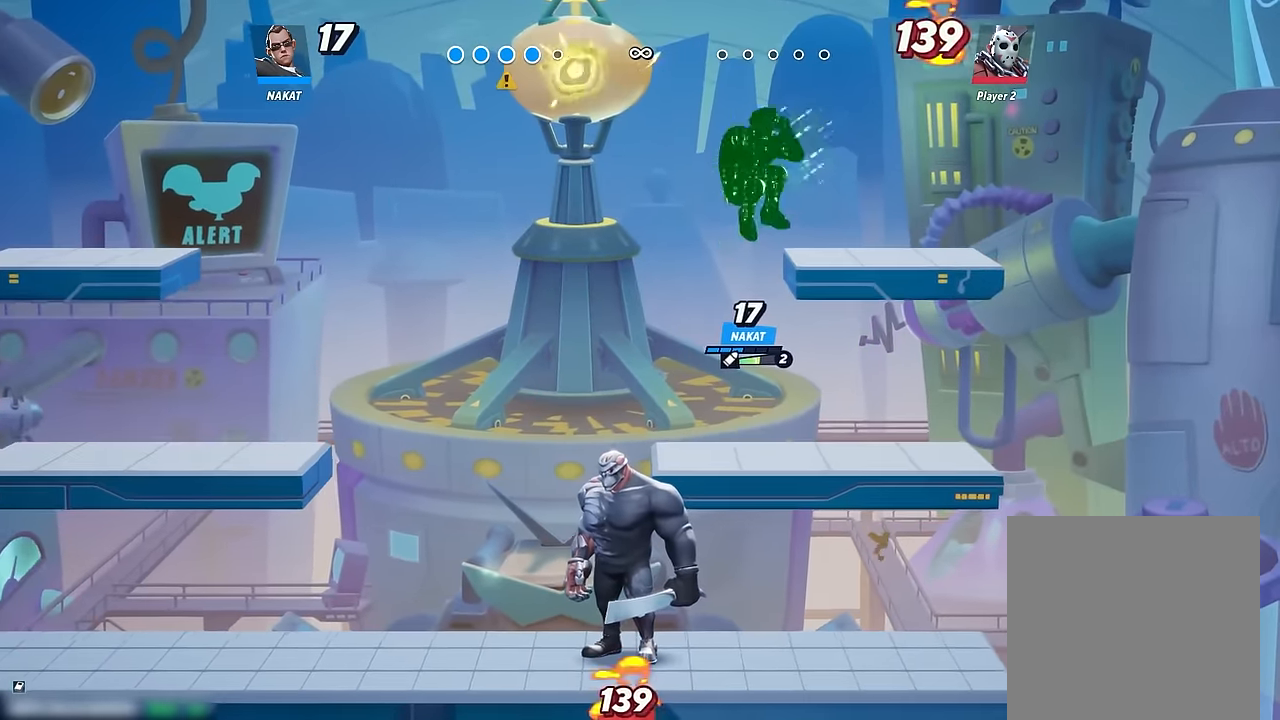
{"buttons": [], "left_stick": "up-left", "right_stick": "center", "events": []}
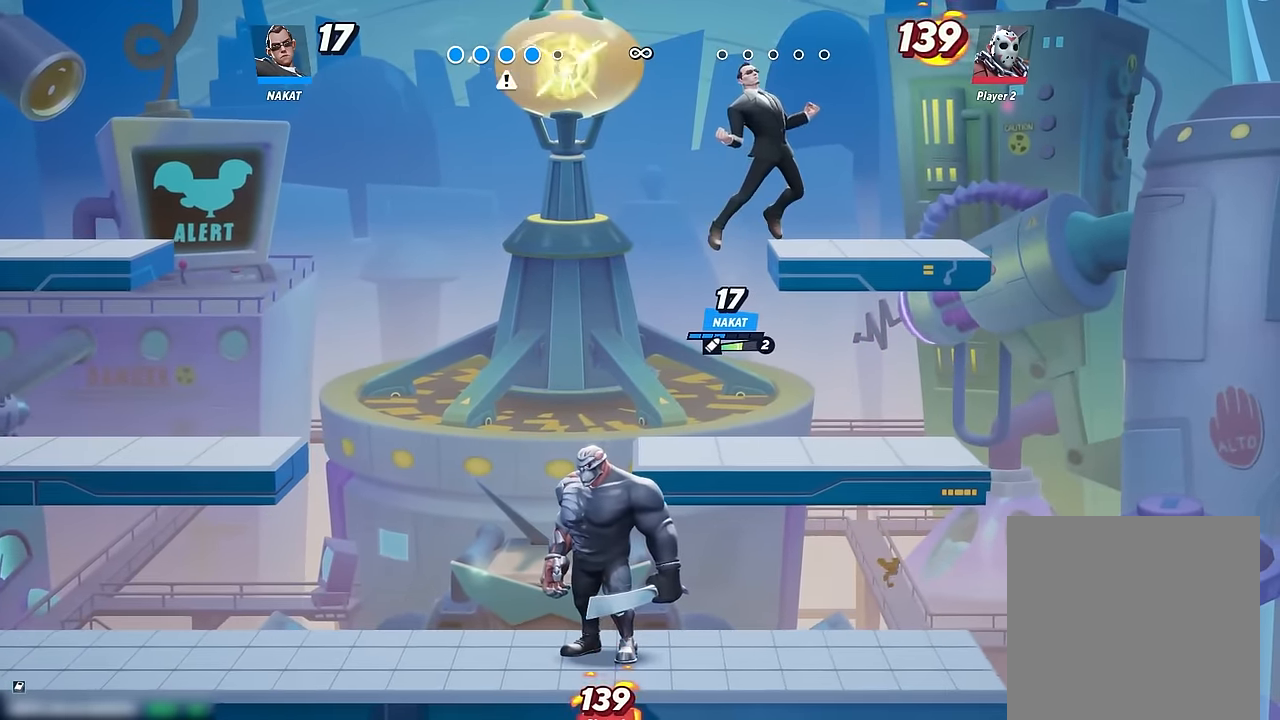
{"buttons": ["Y"], "left_stick": "up", "right_stick": "center", "events": [[200, "A", "down"], [316, "A", "up"], [450, "left_stick", "up"], [500, "Y", "down"]]}
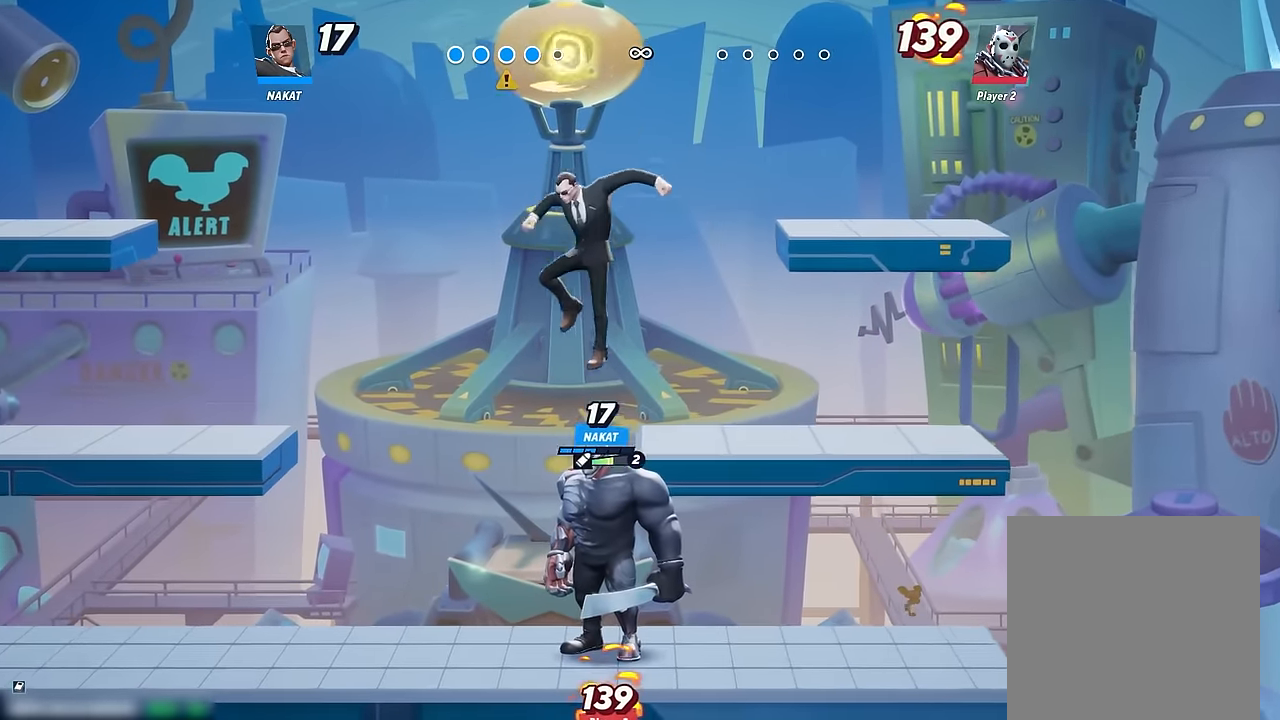
{"buttons": ["Y"], "left_stick": "up", "right_stick": "center", "events": []}
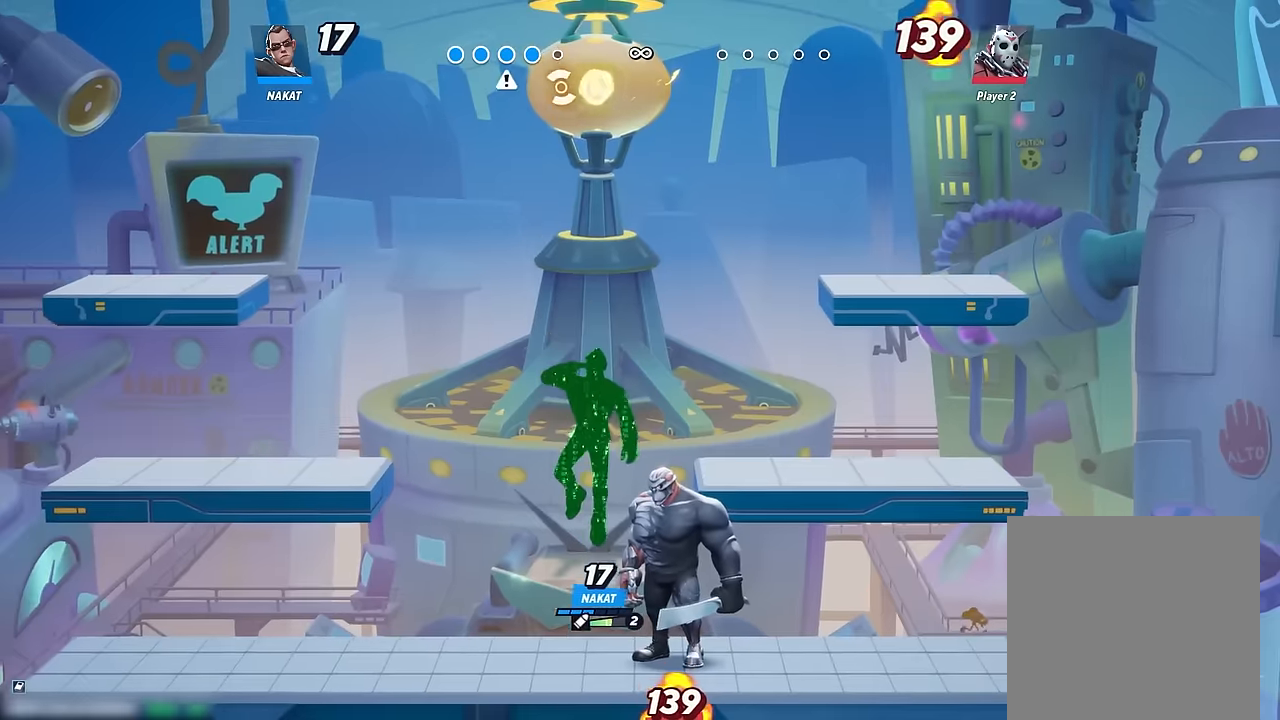
{"buttons": [], "left_stick": "up-left", "right_stick": "center", "events": [[100, "Y", "up"], [150, "left_stick", "up-left"]]}
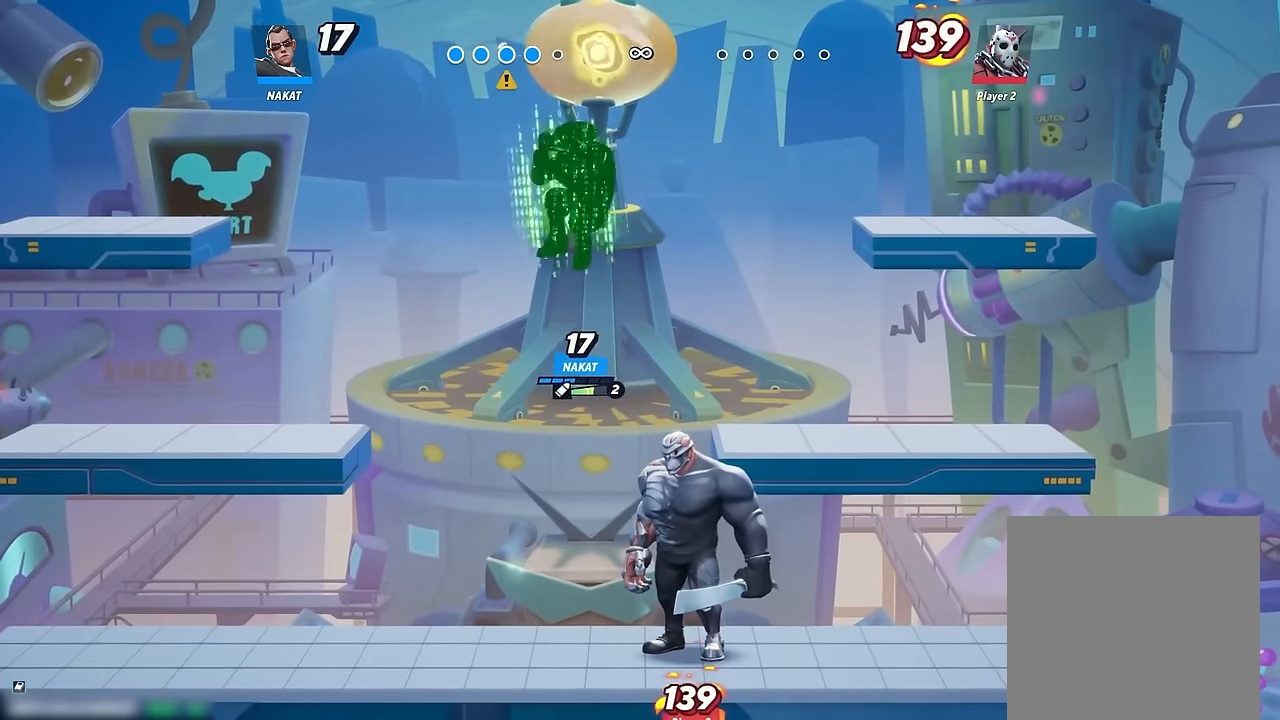
{"buttons": [], "left_stick": "up-left", "right_stick": "center", "events": []}
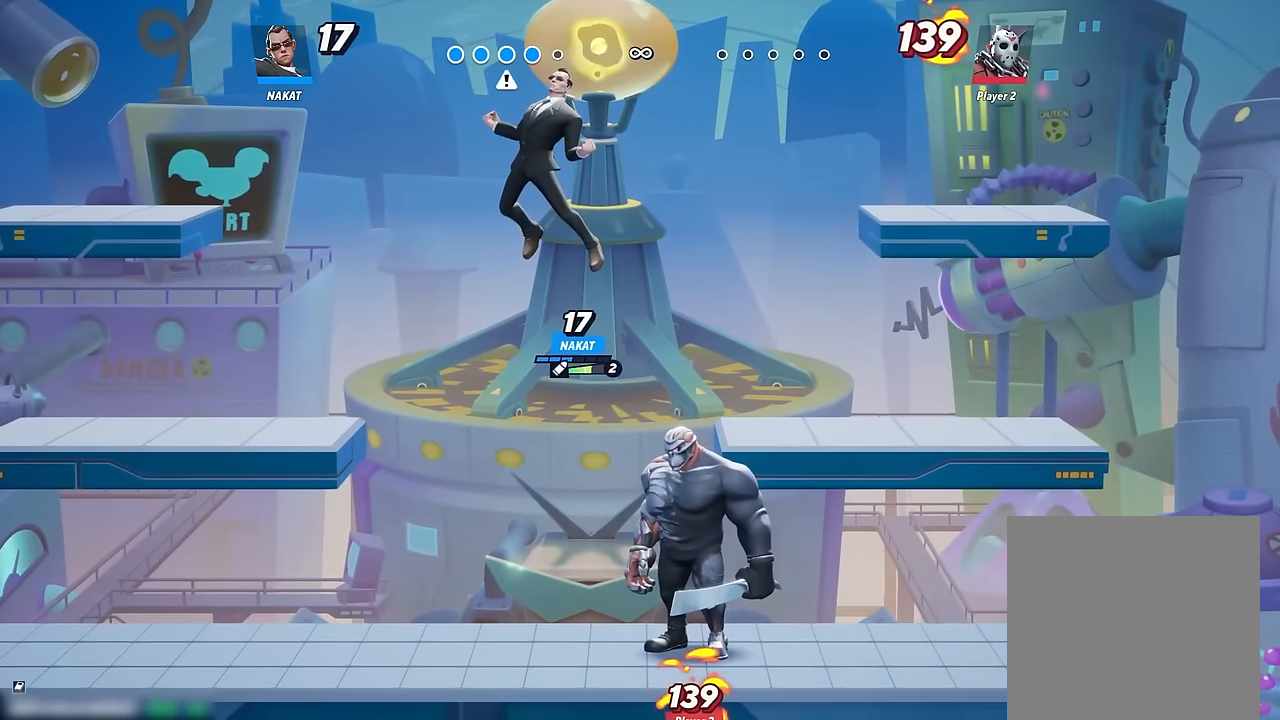
{"buttons": [], "left_stick": "center", "right_stick": "center", "events": [[67, "left_stick", "right"], [167, "left_stick", "center"]]}
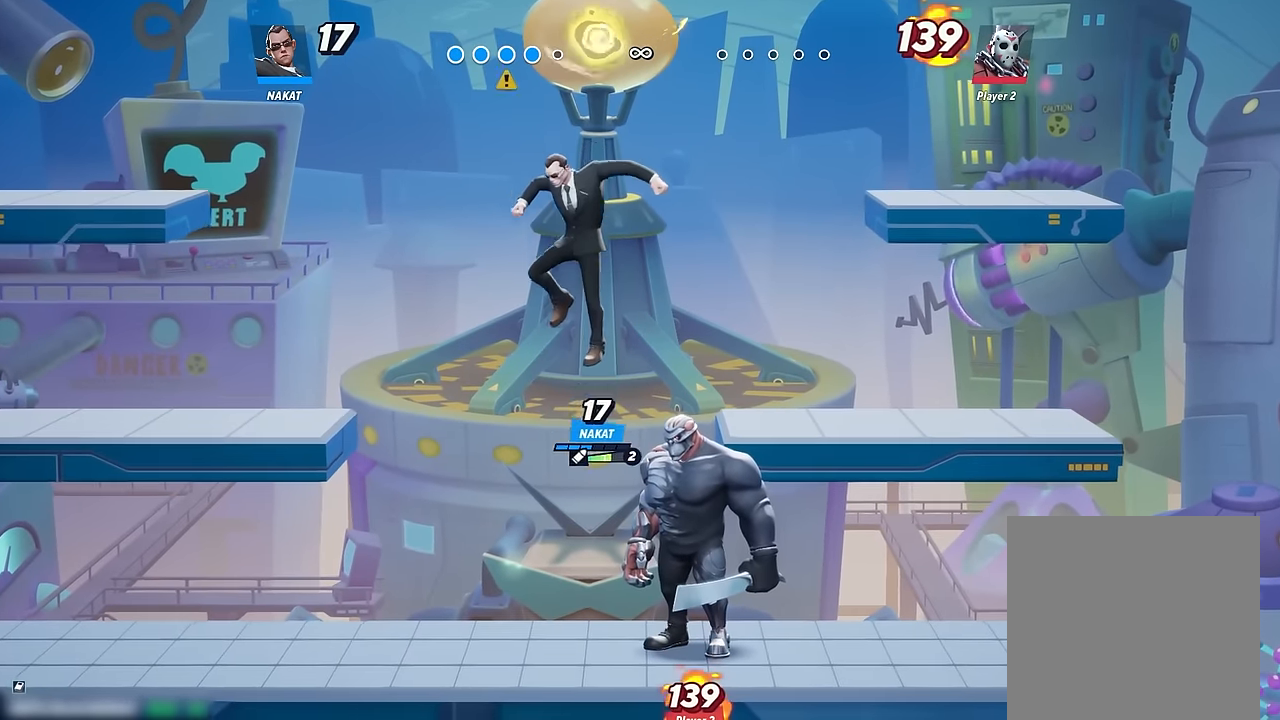
{"buttons": [], "left_stick": "up", "right_stick": "center", "events": [[100, "left_stick", "left"], [483, "left_stick", "up"]]}
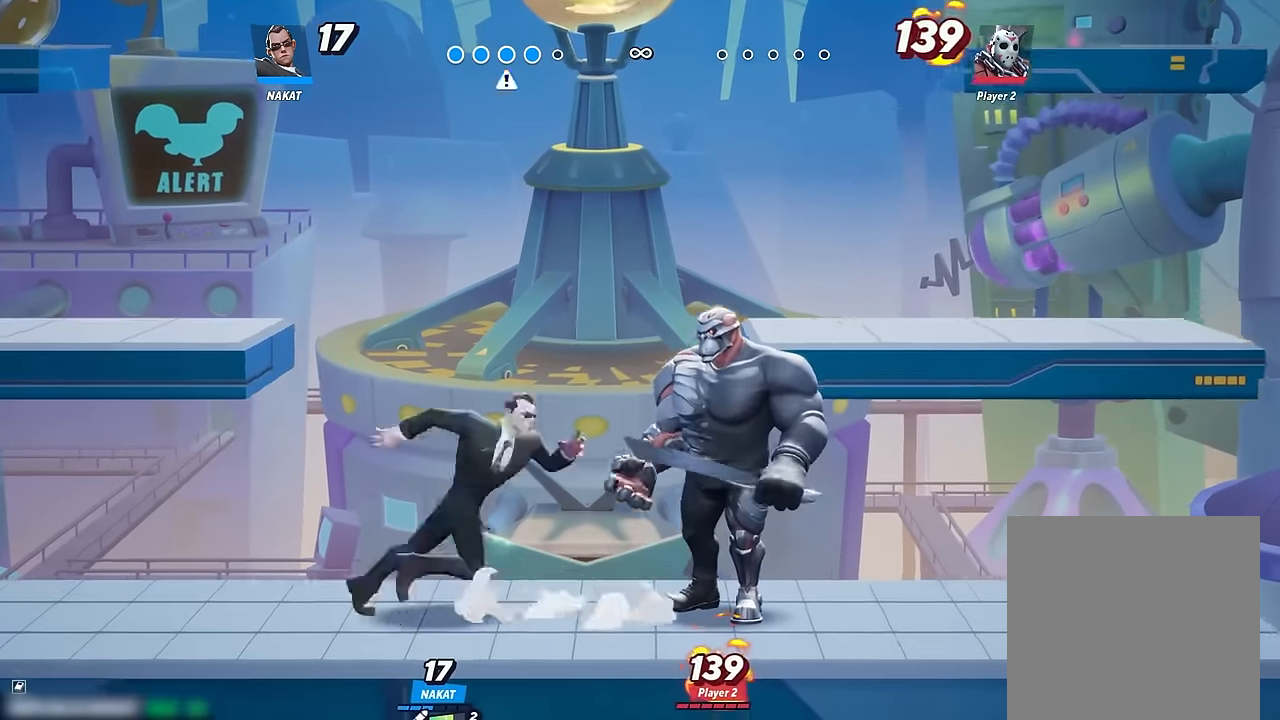
{"buttons": ["Y"], "left_stick": "down-right", "right_stick": "center", "events": [[17, "left_stick", "up-right"], [50, "Y", "down"], [133, "left_stick", "right"], [233, "left_stick", "down-right"]]}
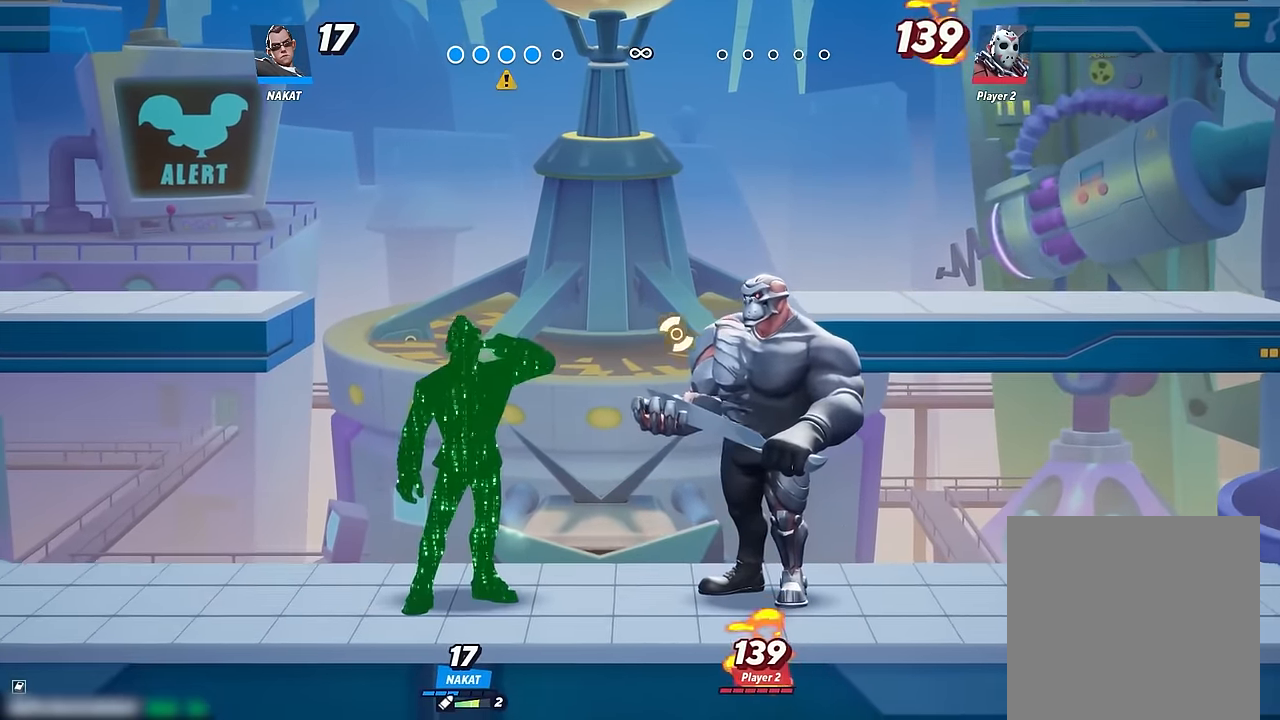
{"buttons": [], "left_stick": "up-right", "right_stick": "center", "events": [[133, "Y", "up"], [183, "left_stick", "right"], [500, "left_stick", "up-right"]]}
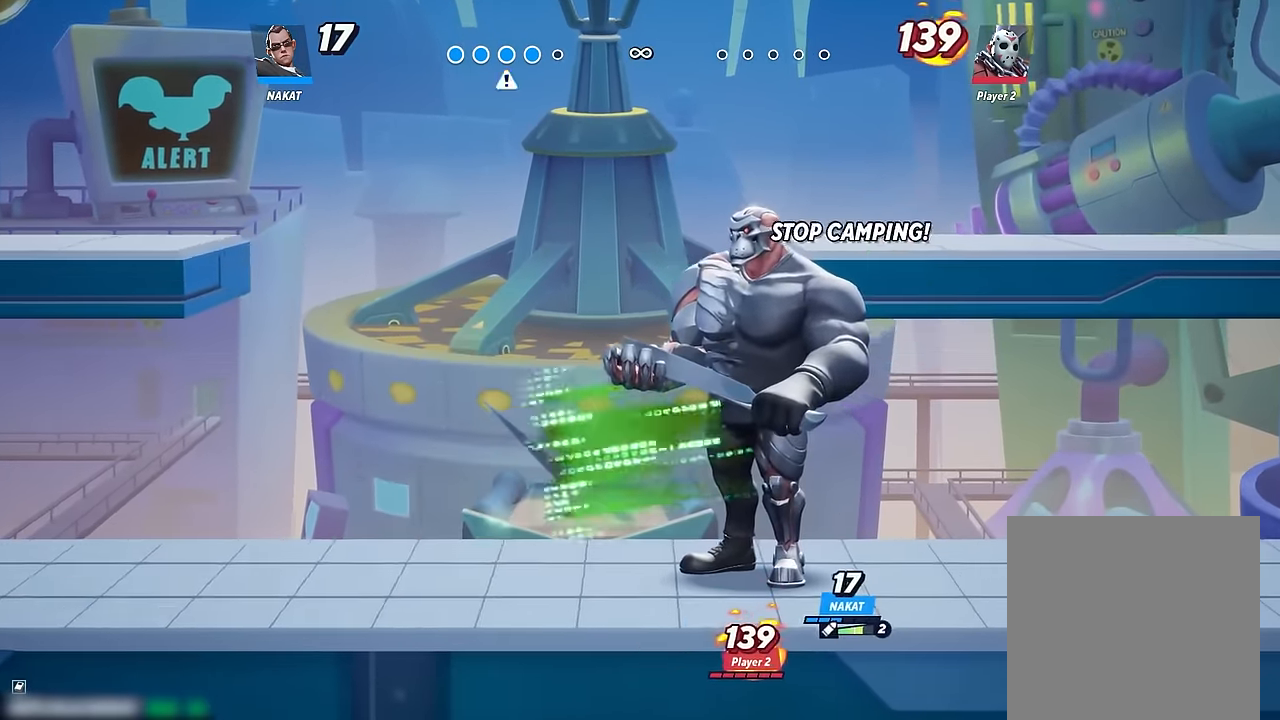
{"buttons": [], "left_stick": "up-right", "right_stick": "center", "events": []}
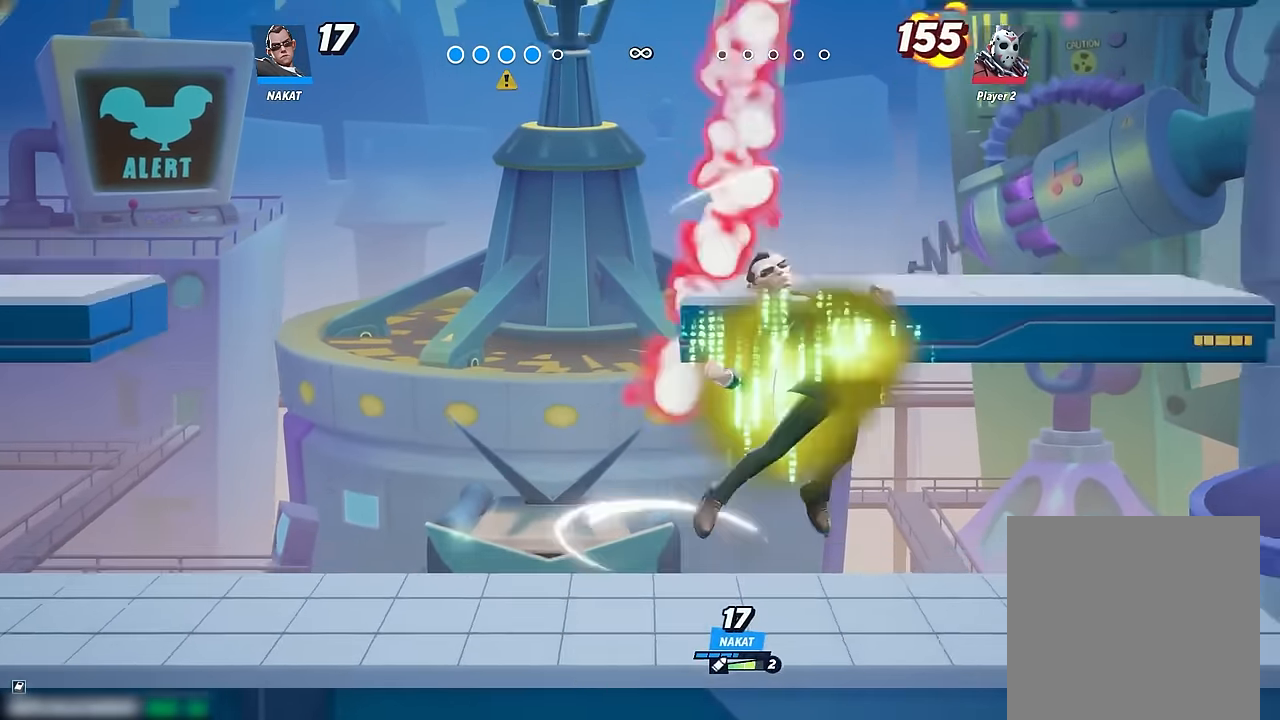
{"buttons": [], "left_stick": "right", "right_stick": "center", "events": [[133, "left_stick", "center"], [500, "left_stick", "right"]]}
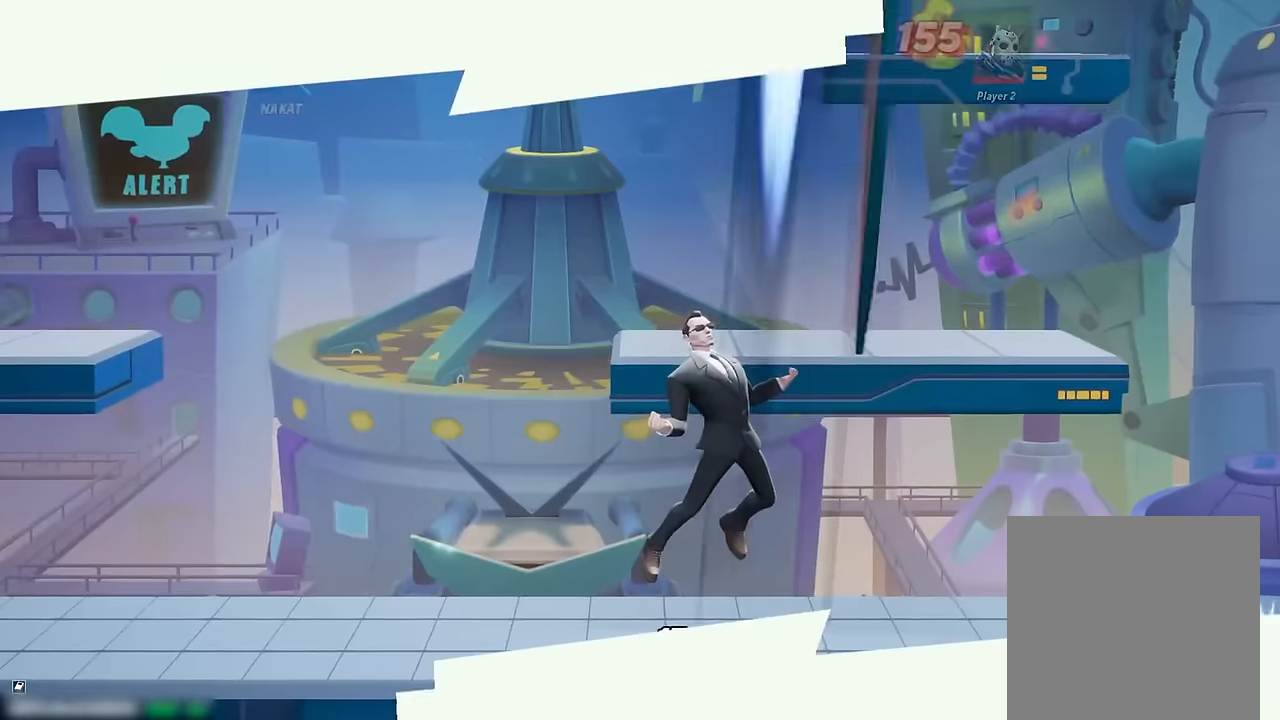
{"buttons": [], "left_stick": "center", "right_stick": "center", "events": [[317, "left_stick", "center"]]}
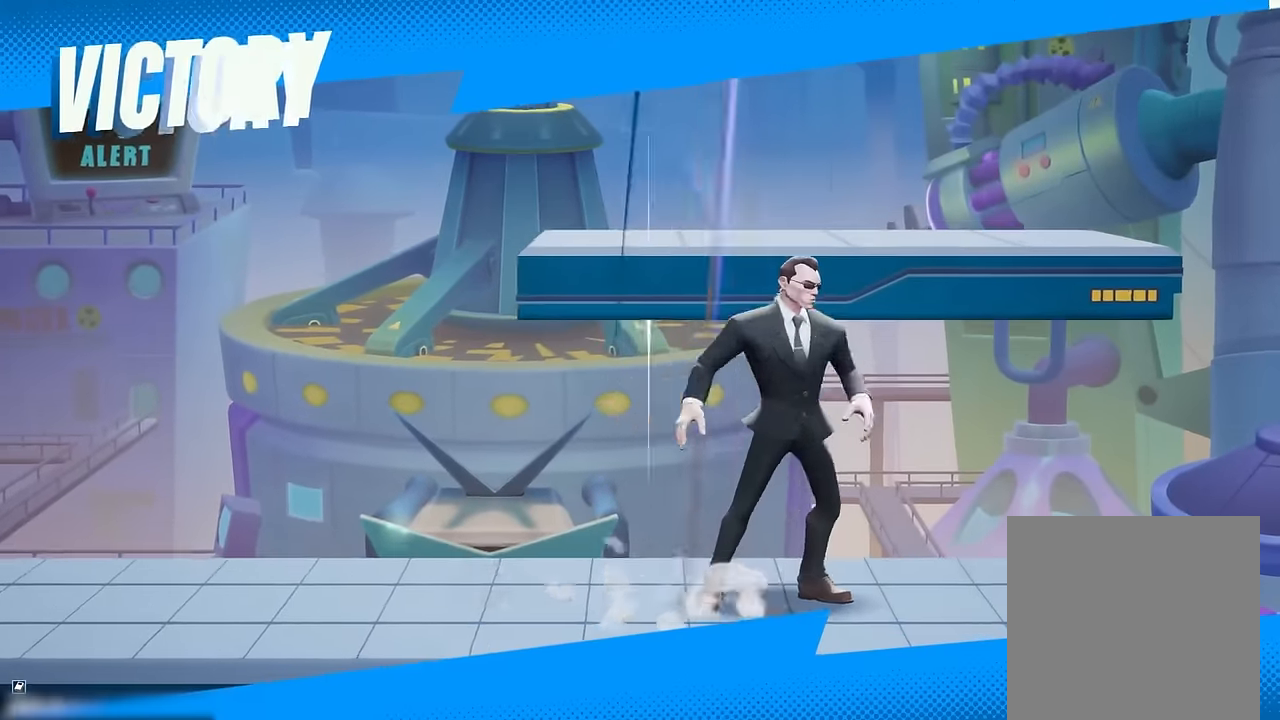
{"buttons": [], "left_stick": "center", "right_stick": "center", "events": []}
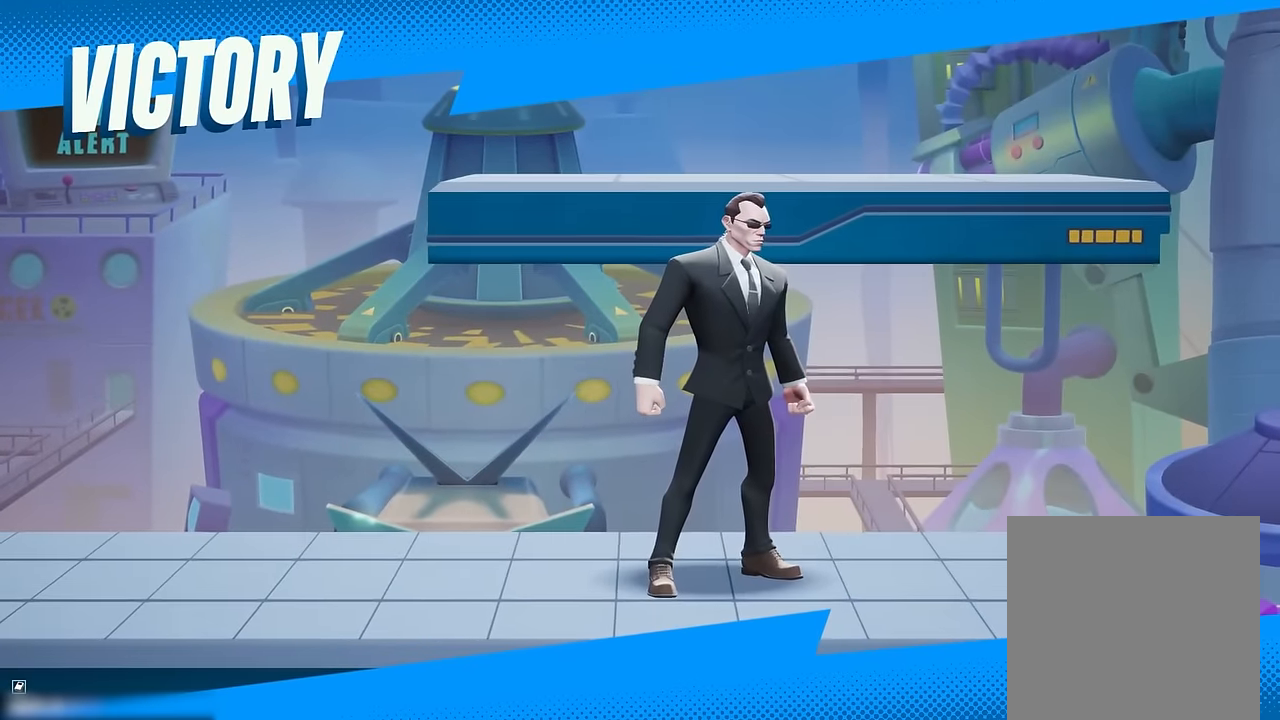
{"buttons": [], "left_stick": "center", "right_stick": "center", "events": []}
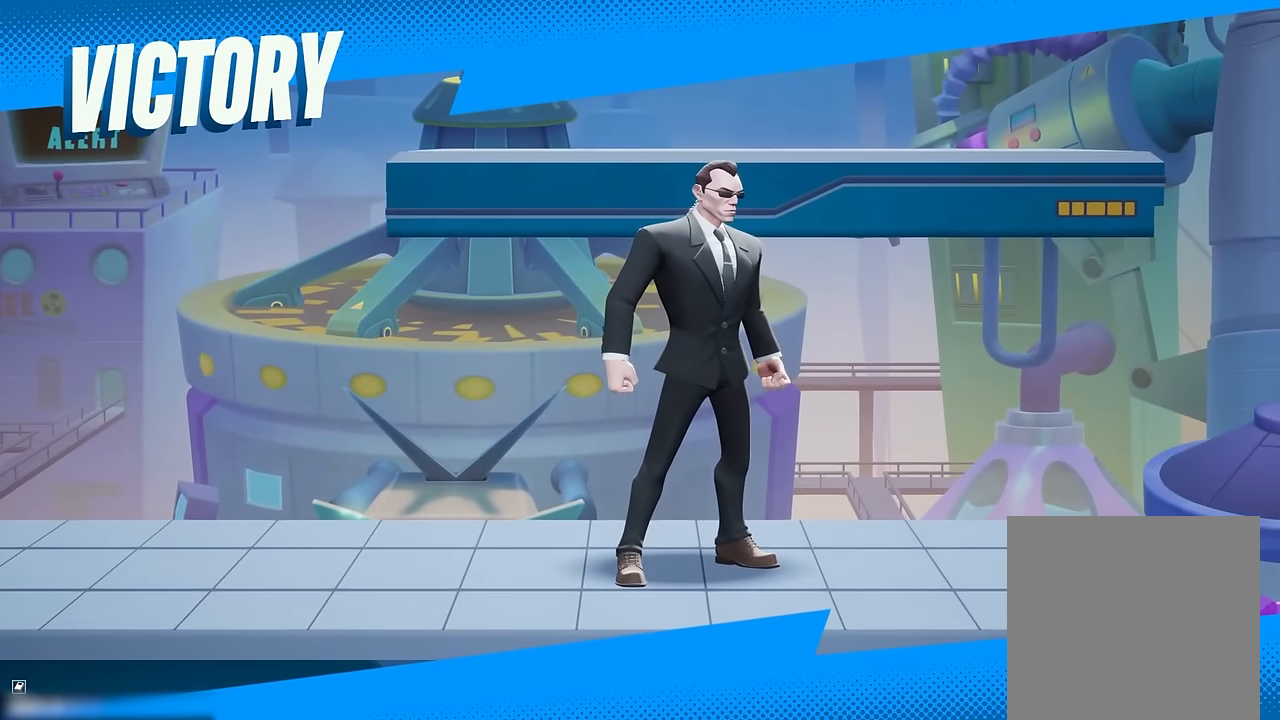
{"buttons": [], "left_stick": "center", "right_stick": "center", "events": []}